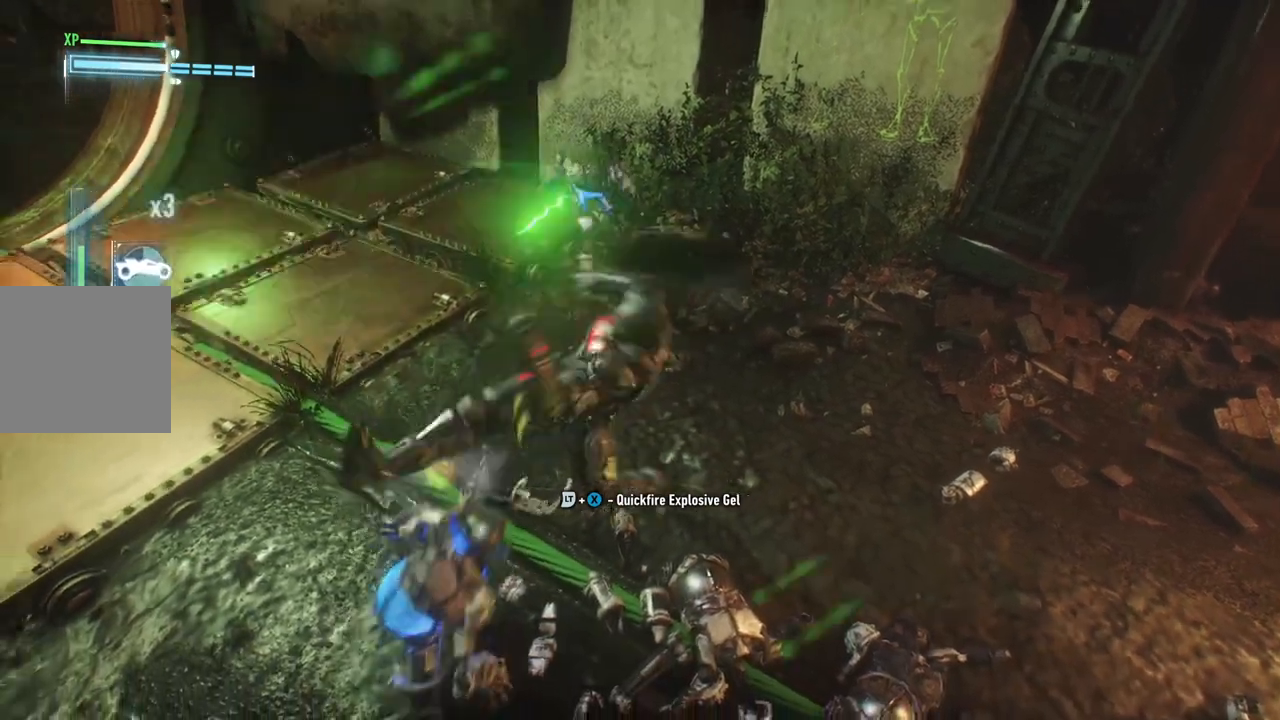
Gameplay with a controller (Xbox layout); each line is a JSON object with the inputs held at the frame after it. "events" lists button and stick changes between this image and that frame as [ms after this image, input, new state], when the widget could be followed in between.
{"buttons": [], "left_stick": "up-right", "right_stick": "center", "events": [[117, "left_stick", "up-right"], [200, "X", "down"], [417, "X", "up"]]}
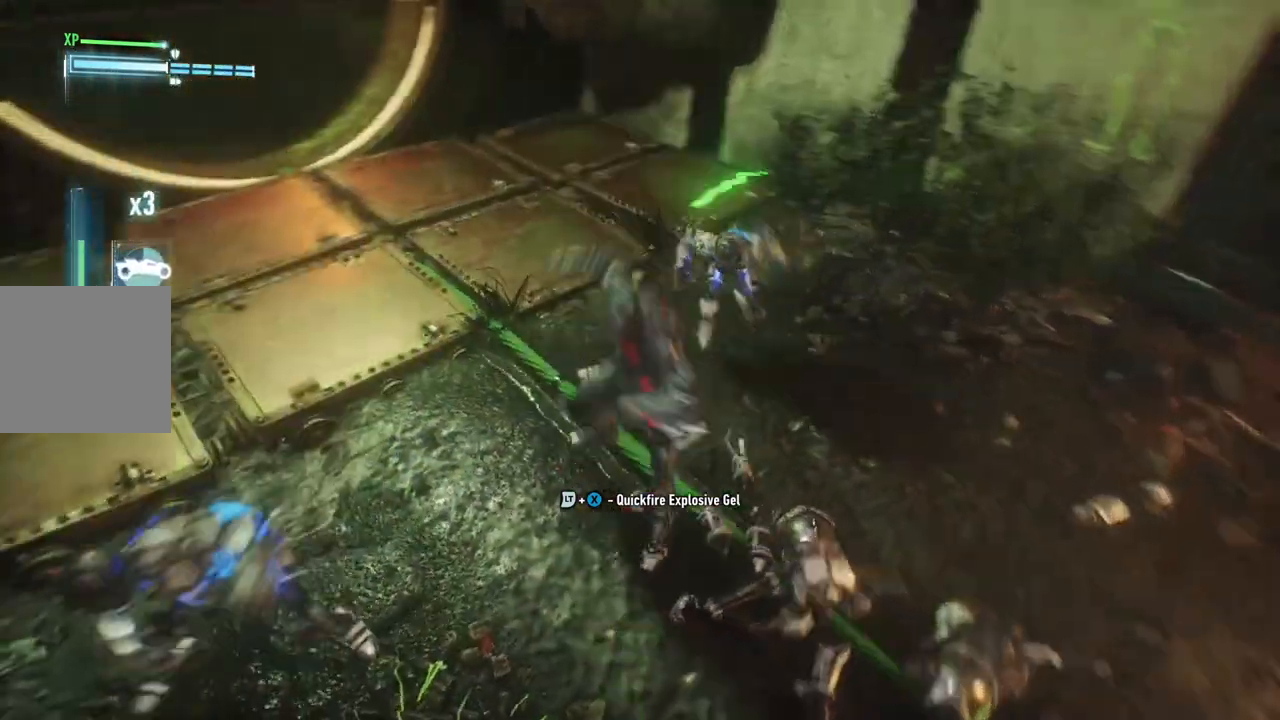
{"buttons": [], "left_stick": "center", "right_stick": "center", "events": [[150, "left_stick", "center"]]}
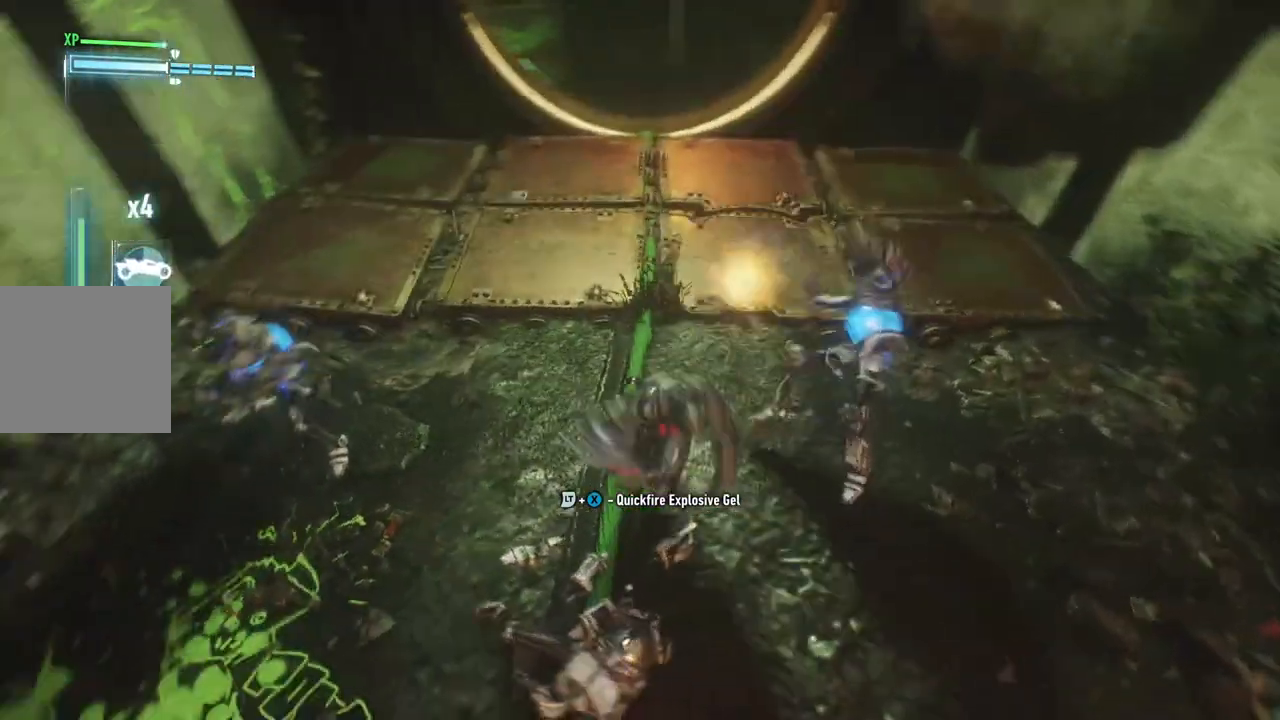
{"buttons": [], "left_stick": "up-left", "right_stick": "center", "events": [[150, "X", "down"], [150, "left_stick", "up-left"], [417, "X", "up"]]}
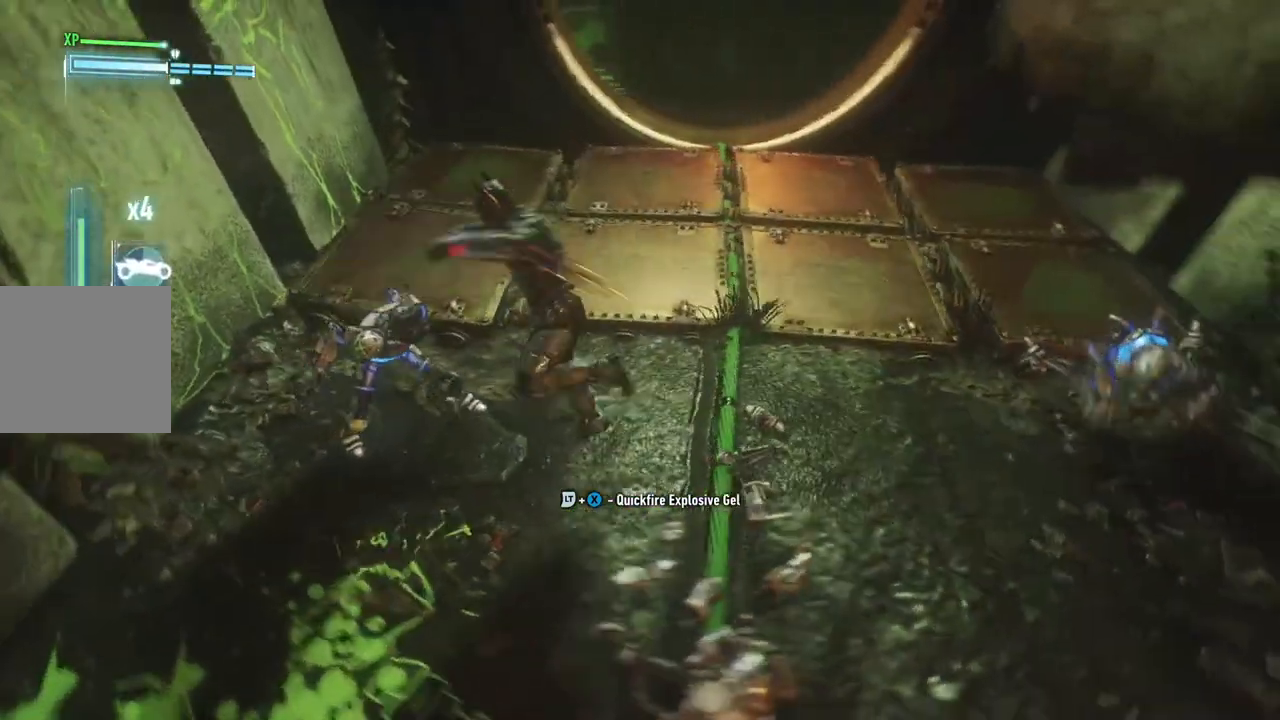
{"buttons": [], "left_stick": "up-right", "right_stick": "center", "events": [[167, "left_stick", "center"], [367, "left_stick", "up-right"]]}
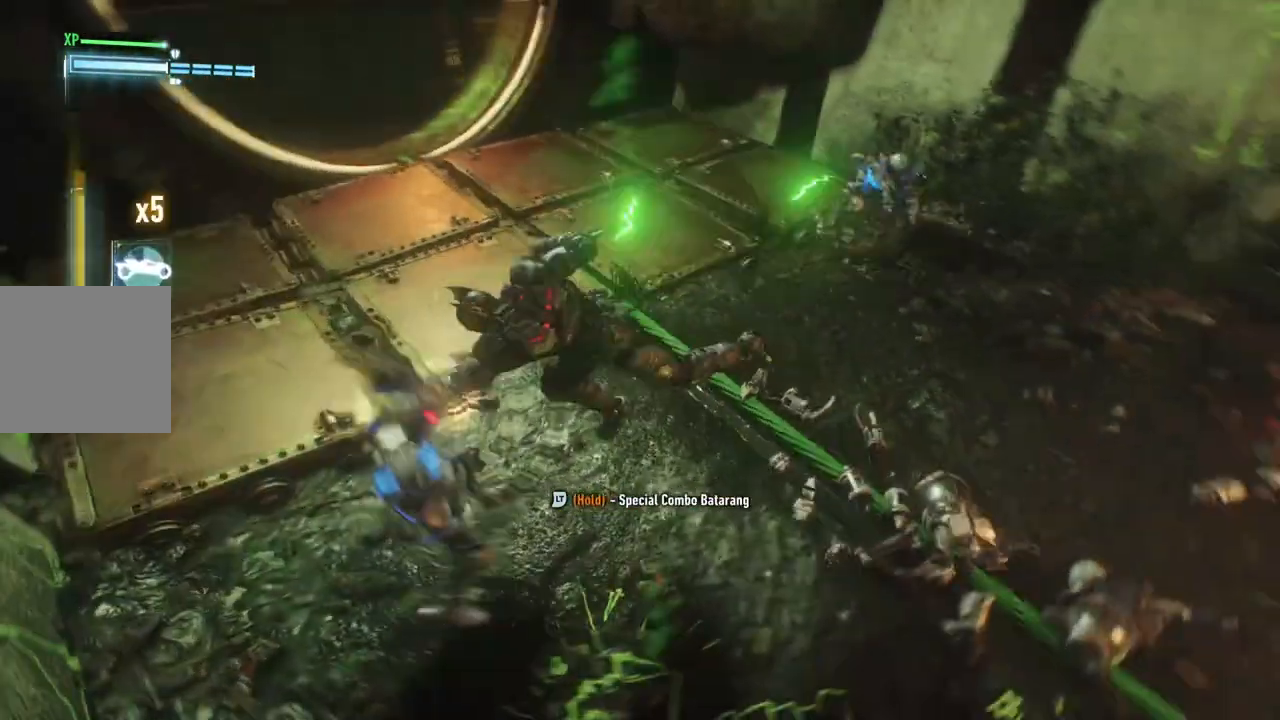
{"buttons": [], "left_stick": "up-right", "right_stick": "center", "events": [[150, "Y", "down"], [167, "B", "down"], [483, "B", "up"], [483, "Y", "up"]]}
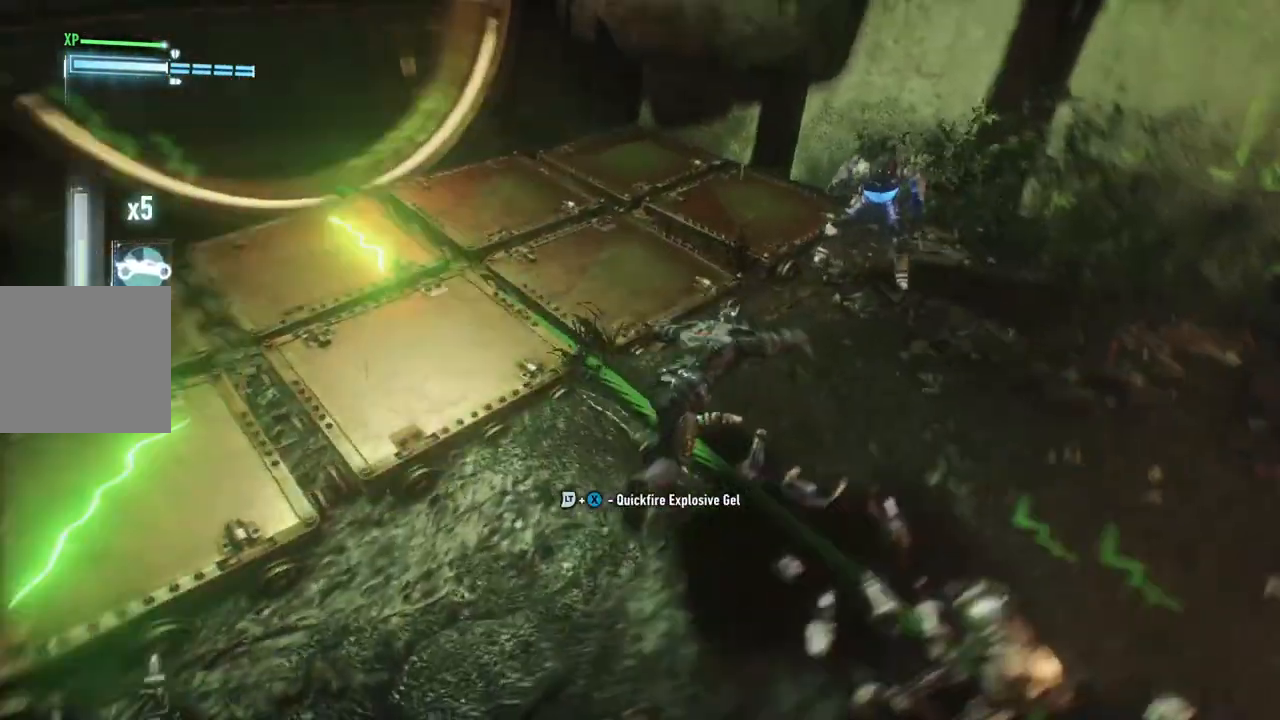
{"buttons": [], "left_stick": "center", "right_stick": "center", "events": [[383, "left_stick", "center"]]}
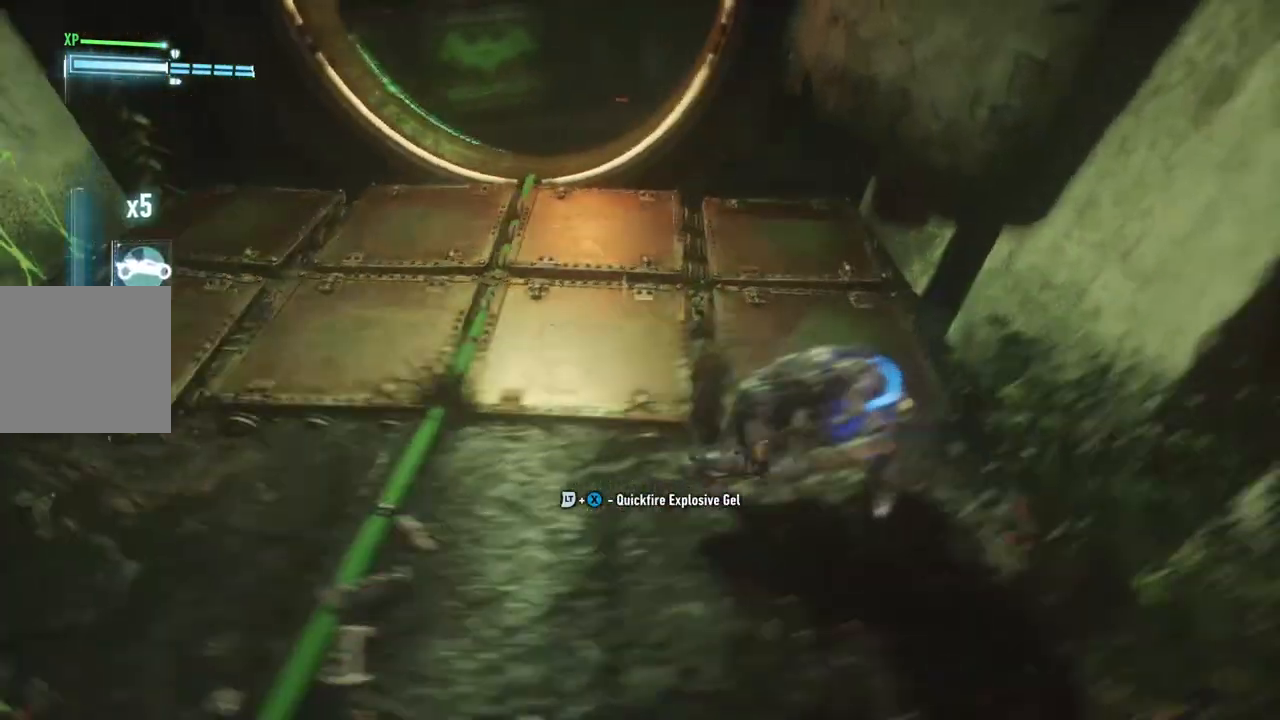
{"buttons": [], "left_stick": "up-left", "right_stick": "up-left", "events": [[200, "right_stick", "up-left"], [467, "left_stick", "up-left"]]}
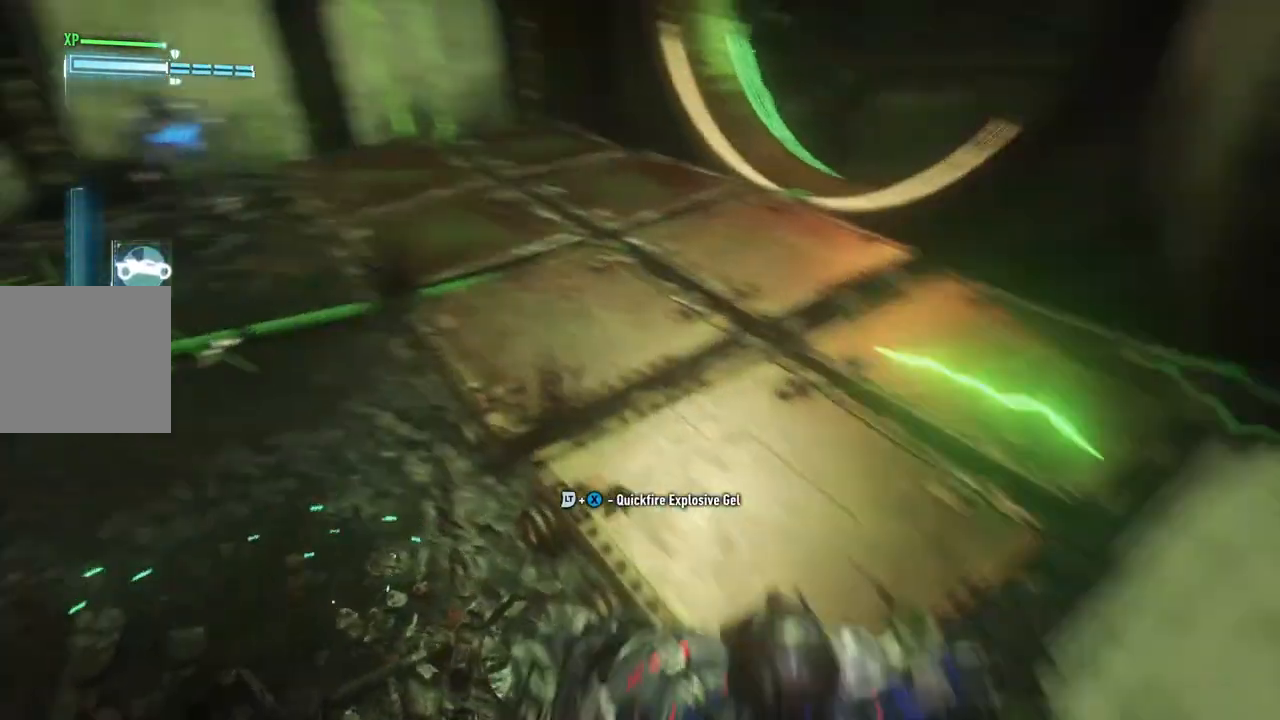
{"buttons": [], "left_stick": "up-left", "right_stick": "left", "events": [[150, "right_stick", "center"], [417, "right_stick", "left"]]}
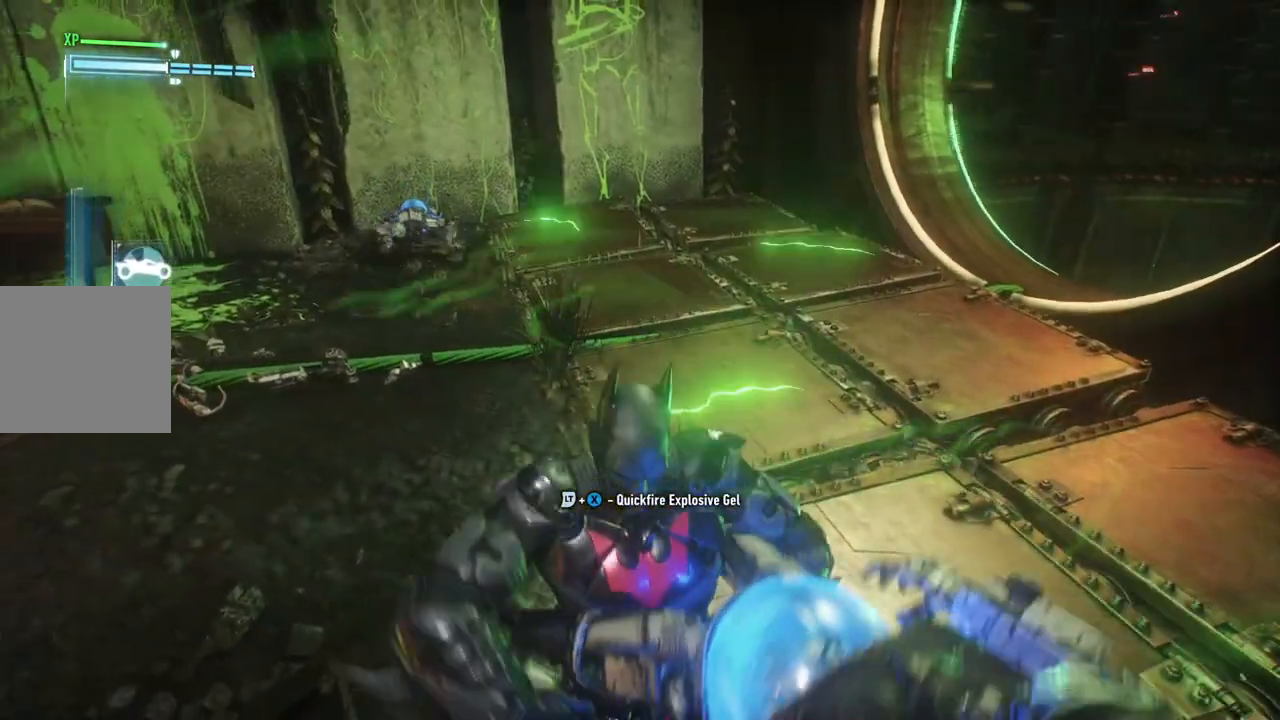
{"buttons": [], "left_stick": "up-left", "right_stick": "center", "events": [[183, "right_stick", "center"]]}
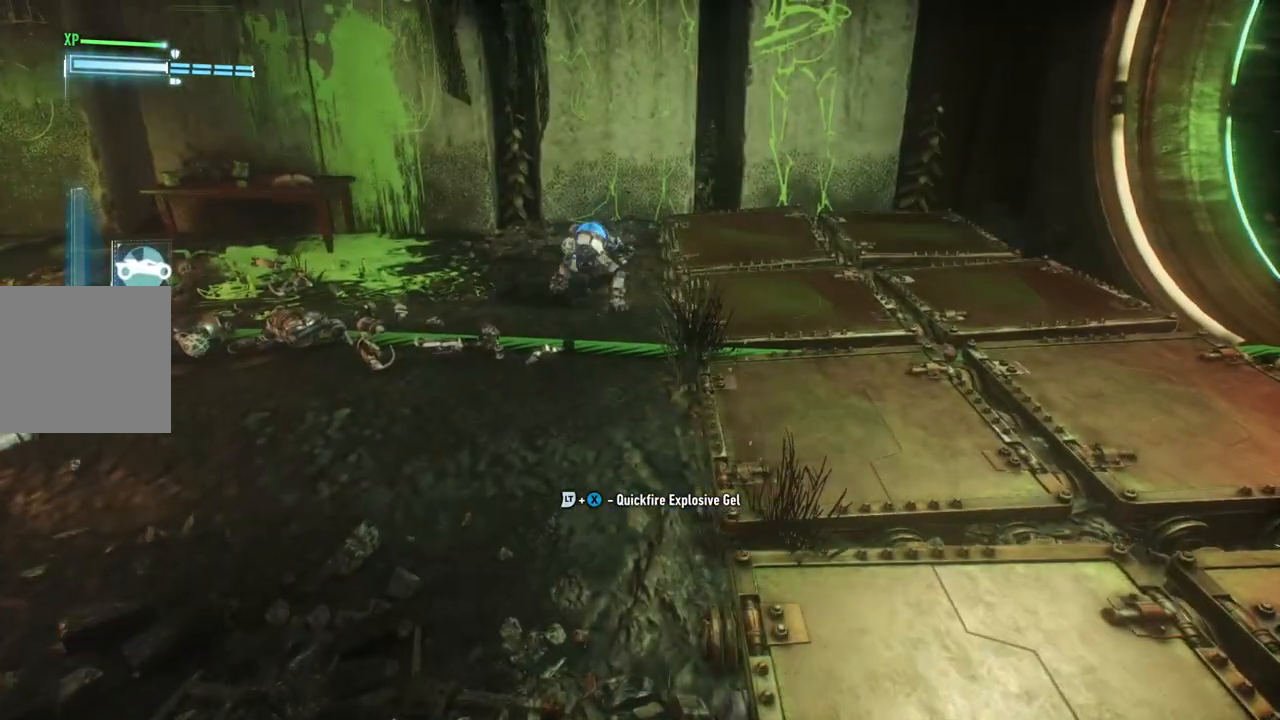
{"buttons": ["Y", "L2"], "left_stick": "up-left", "right_stick": "center", "events": [[283, "L2", "down"], [350, "Y", "down"]]}
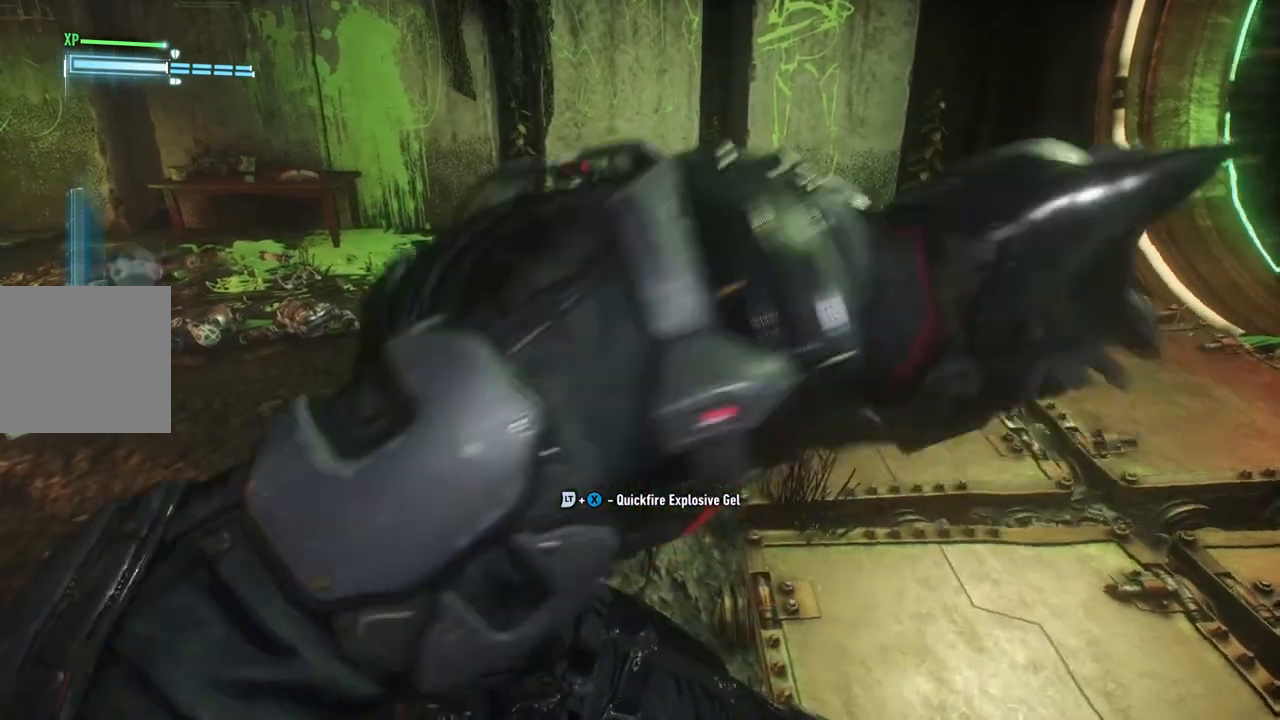
{"buttons": ["L2"], "left_stick": "up-left", "right_stick": "center", "events": [[83, "Y", "up"]]}
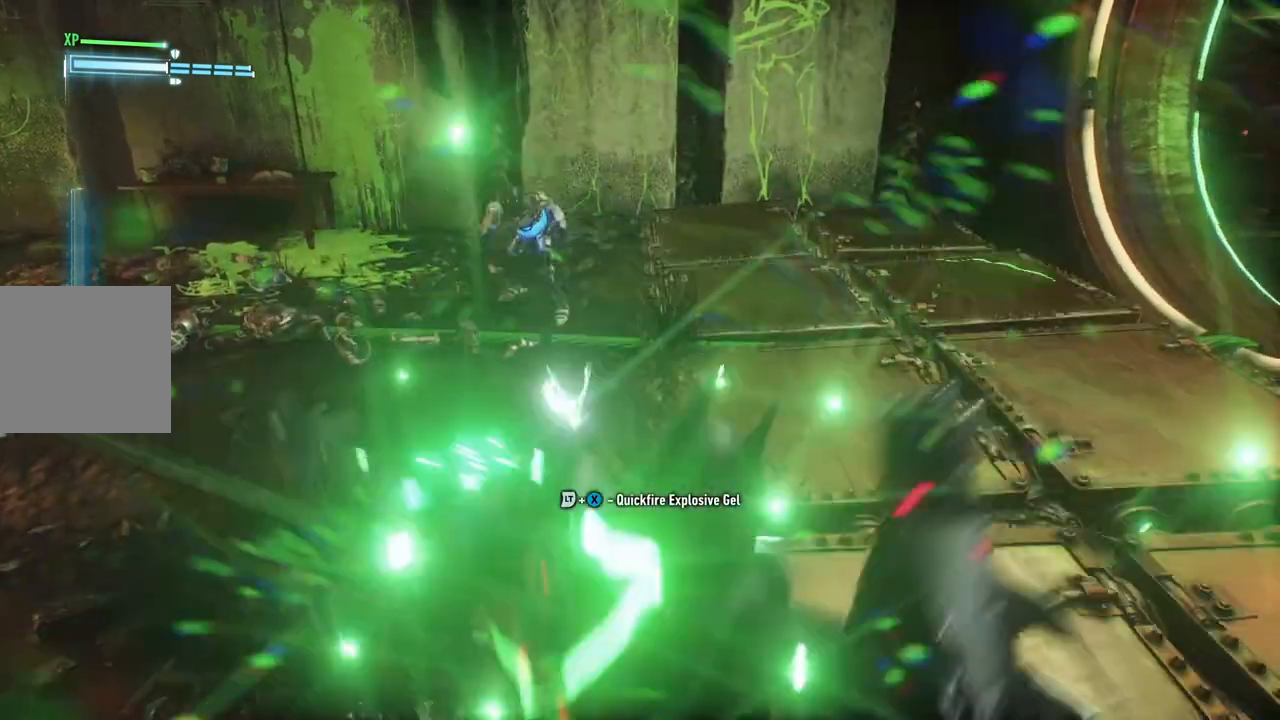
{"buttons": ["L2"], "left_stick": "up-left", "right_stick": "center", "events": [[100, "Y", "down"], [267, "Y", "up"]]}
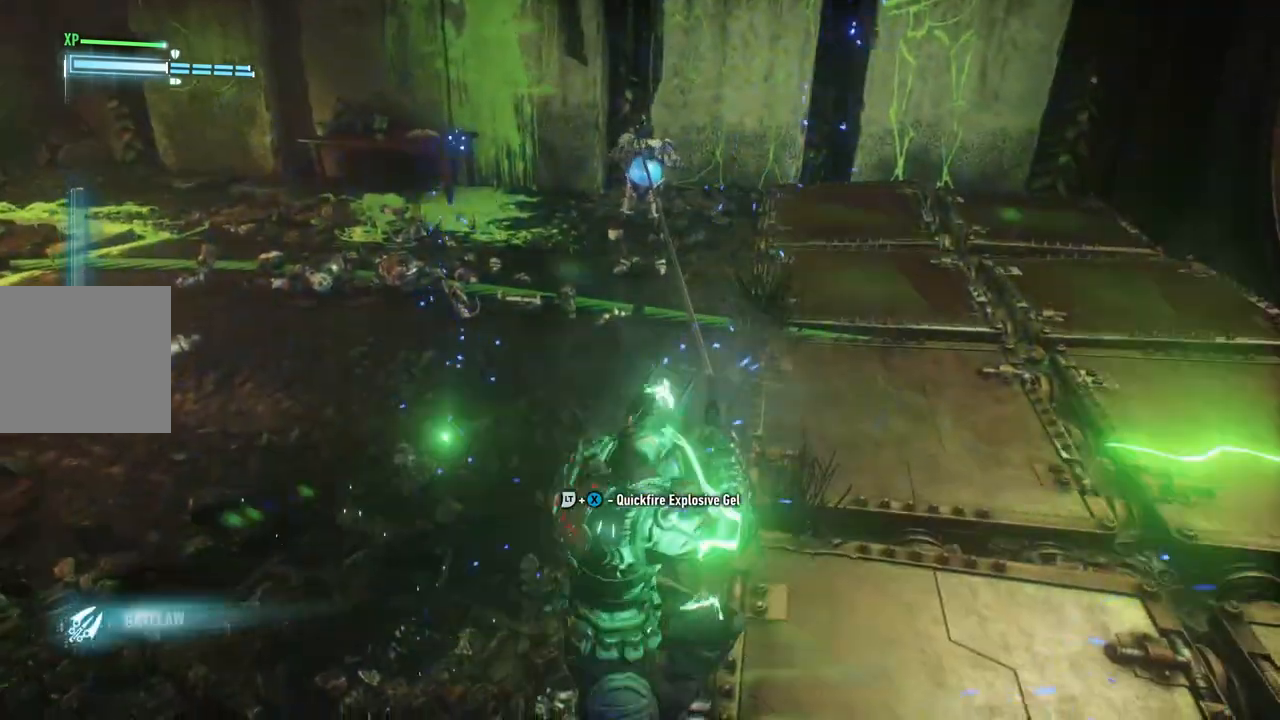
{"buttons": ["X"], "left_stick": "up-left", "right_stick": "center", "events": [[150, "L2", "up"], [433, "X", "down"]]}
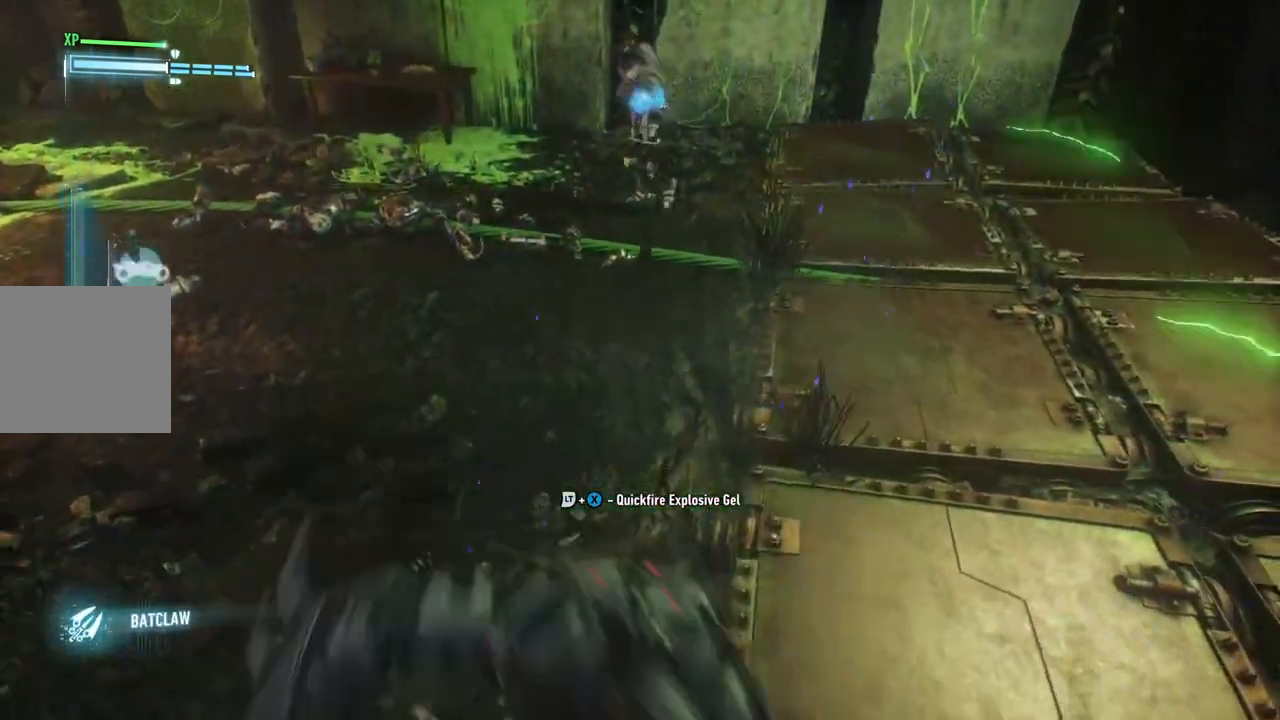
{"buttons": ["X"], "left_stick": "up-left", "right_stick": "center", "events": [[117, "X", "up"], [217, "X", "down"], [350, "X", "up"], [483, "X", "down"]]}
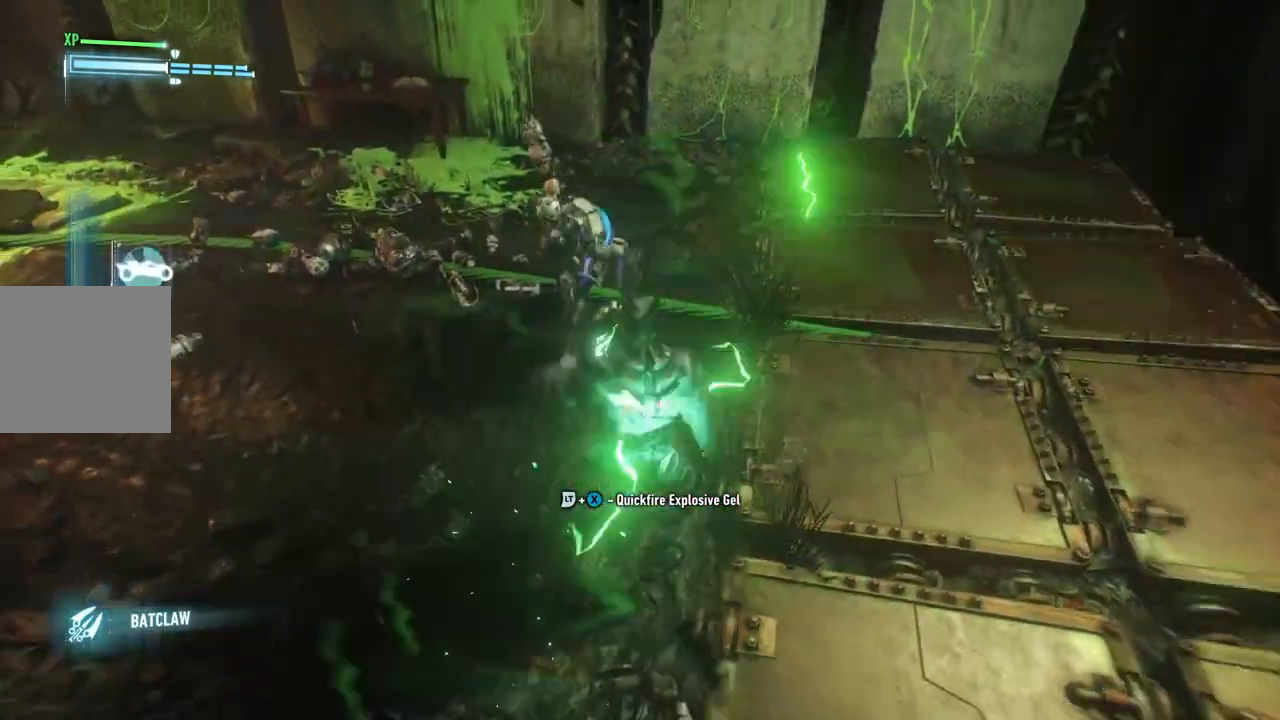
{"buttons": ["X"], "left_stick": "up-left", "right_stick": "center", "events": [[133, "X", "up"], [283, "X", "down"], [417, "X", "up"], [500, "X", "down"]]}
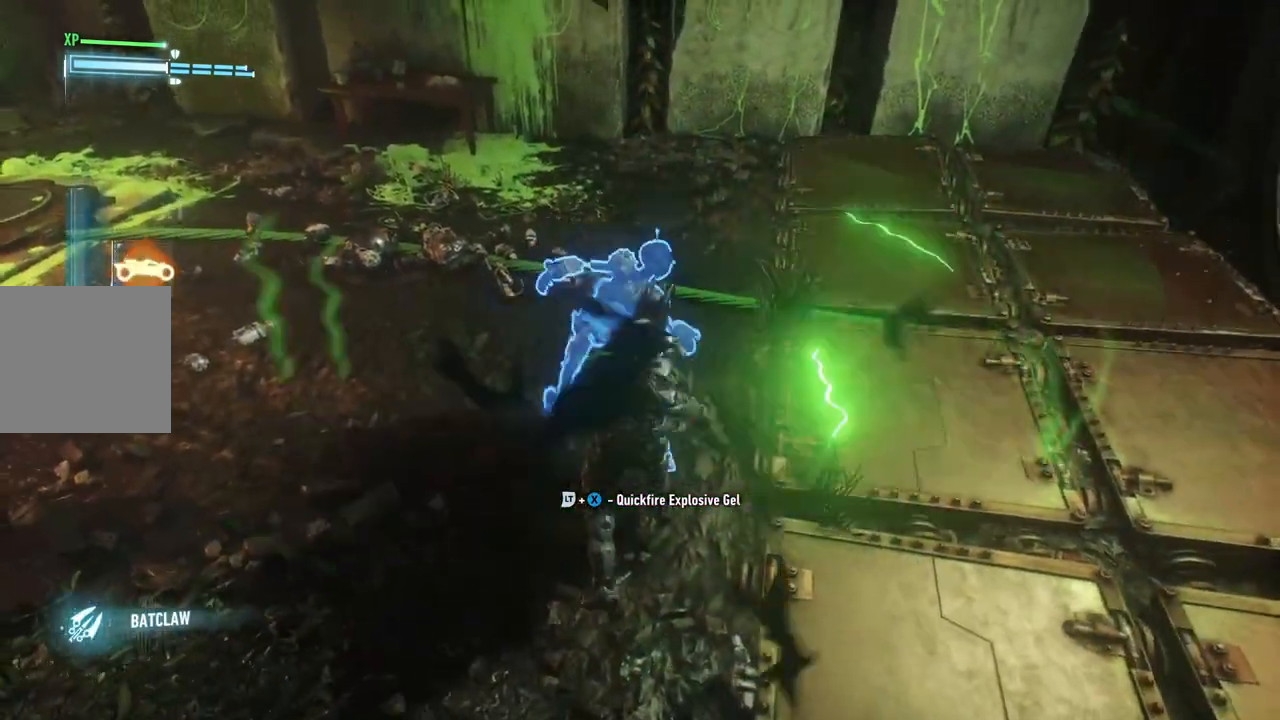
{"buttons": ["X"], "left_stick": "up-left", "right_stick": "center", "events": [[133, "X", "up"], [200, "X", "down"], [350, "X", "up"], [433, "X", "down"]]}
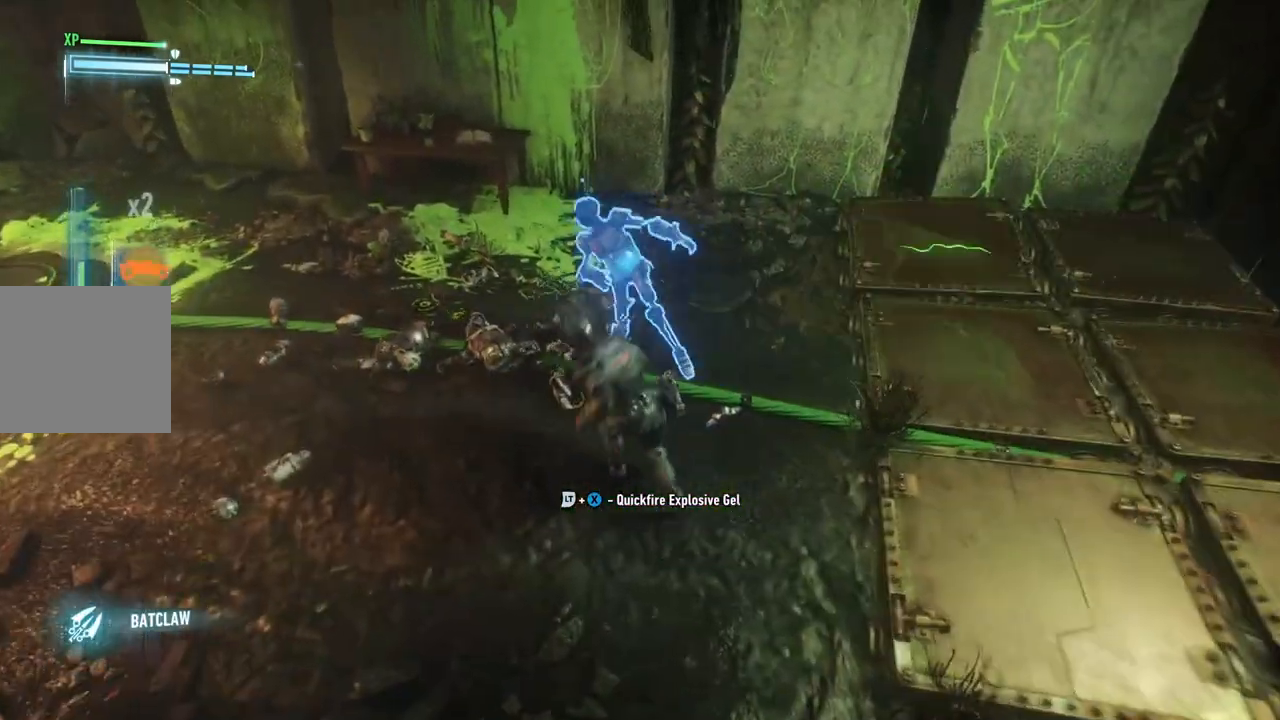
{"buttons": [], "left_stick": "up-left", "right_stick": "center", "events": [[33, "X", "up"], [133, "X", "down"], [233, "X", "up"], [333, "X", "down"], [467, "X", "up"]]}
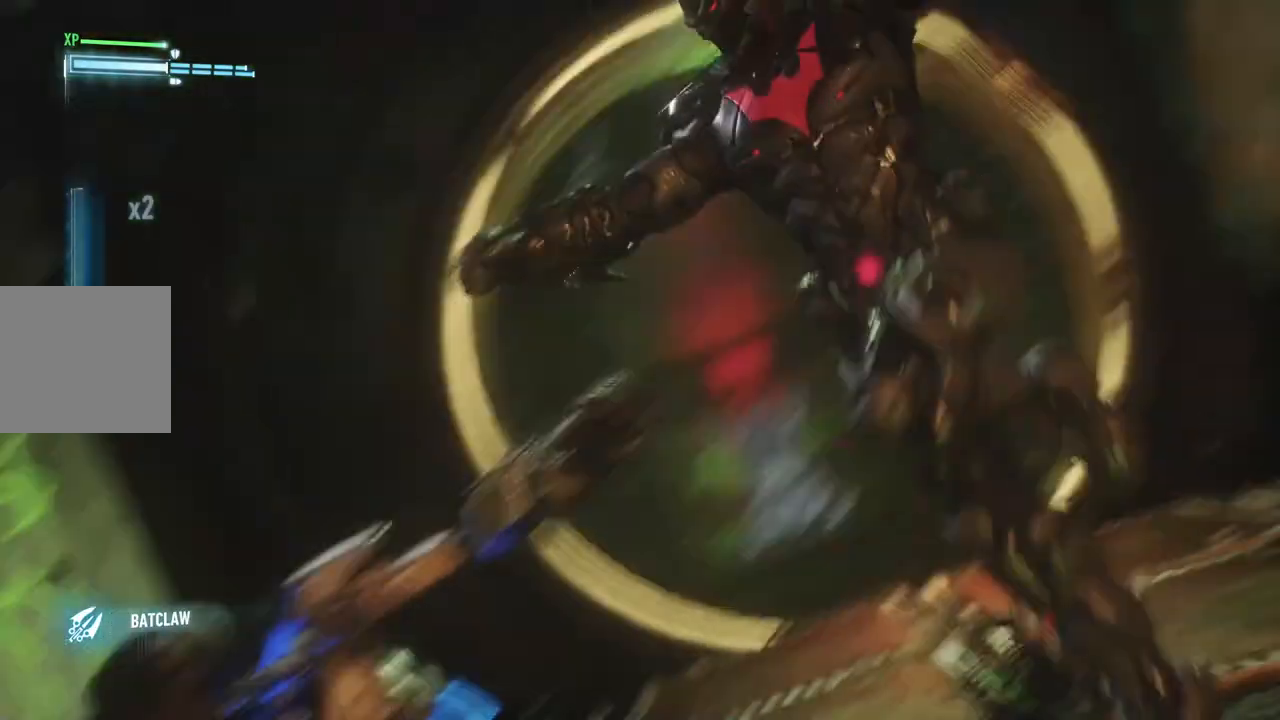
{"buttons": [], "left_stick": "center", "right_stick": "center", "events": [[100, "left_stick", "center"]]}
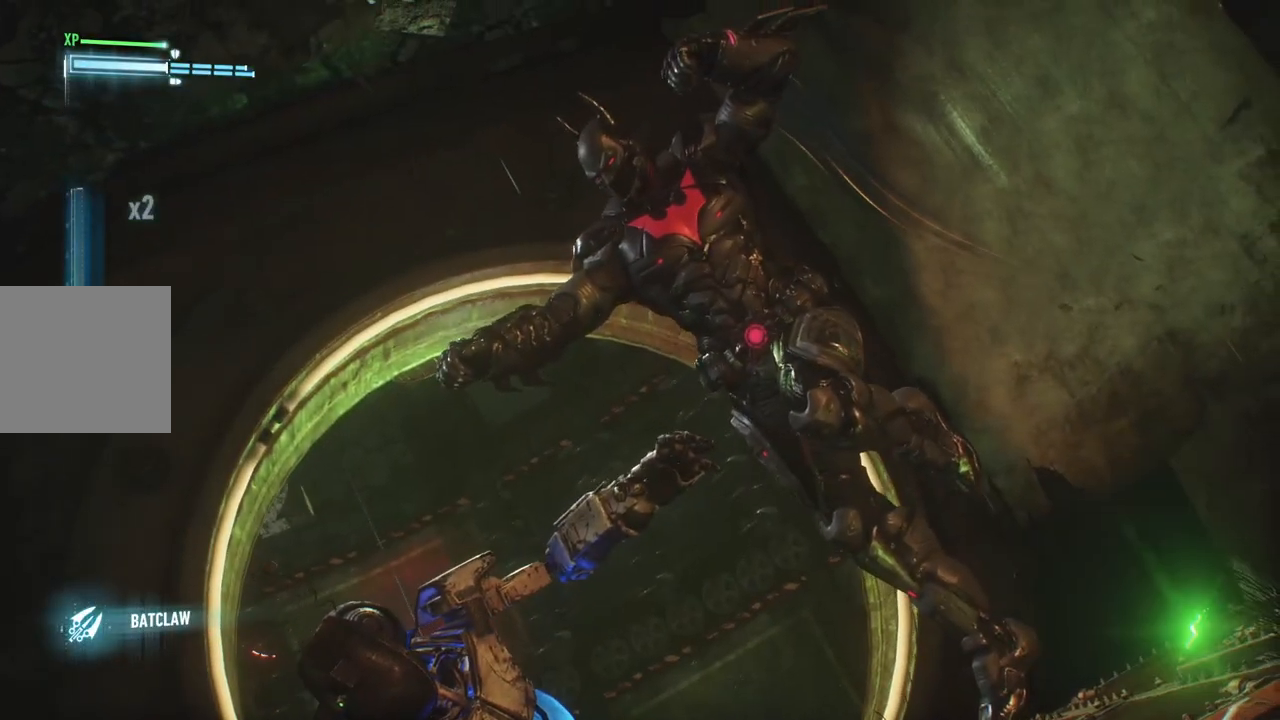
{"buttons": [], "left_stick": "center", "right_stick": "center", "events": []}
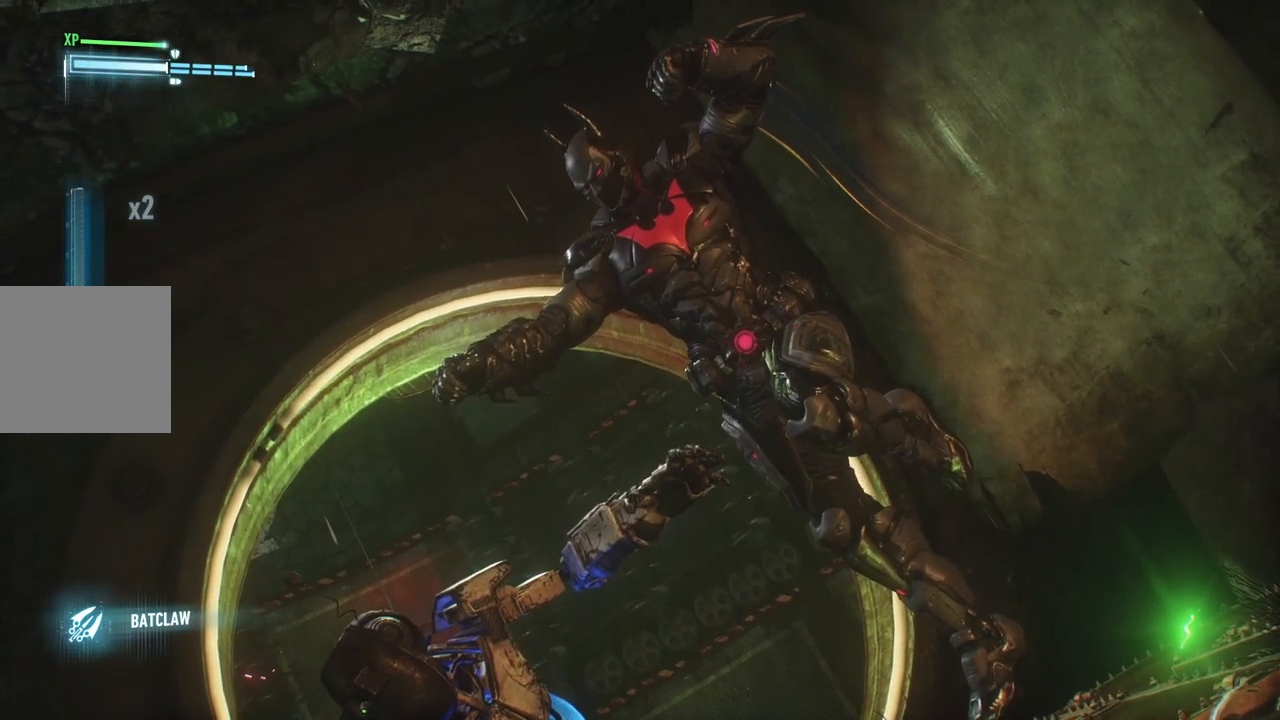
{"buttons": [], "left_stick": "center", "right_stick": "center", "events": []}
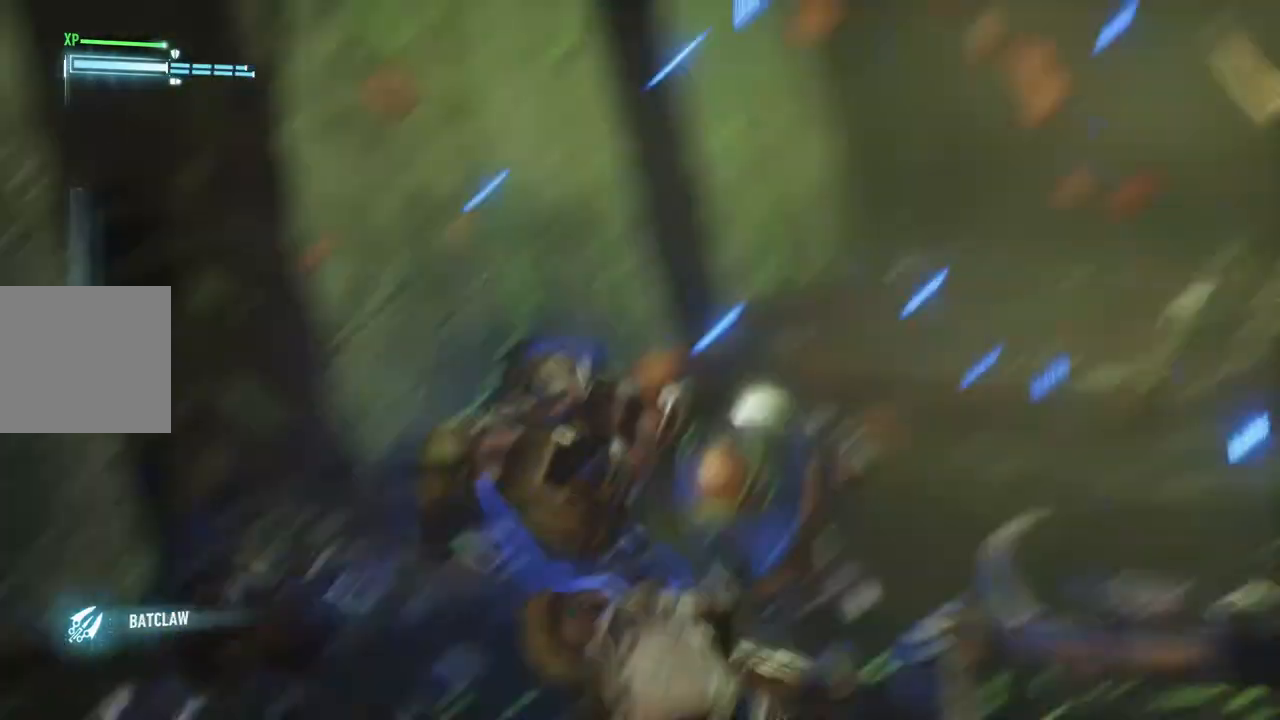
{"buttons": ["DPAD_DOWN"], "left_stick": "center", "right_stick": "center", "events": [[317, "DPAD_DOWN", "down"]]}
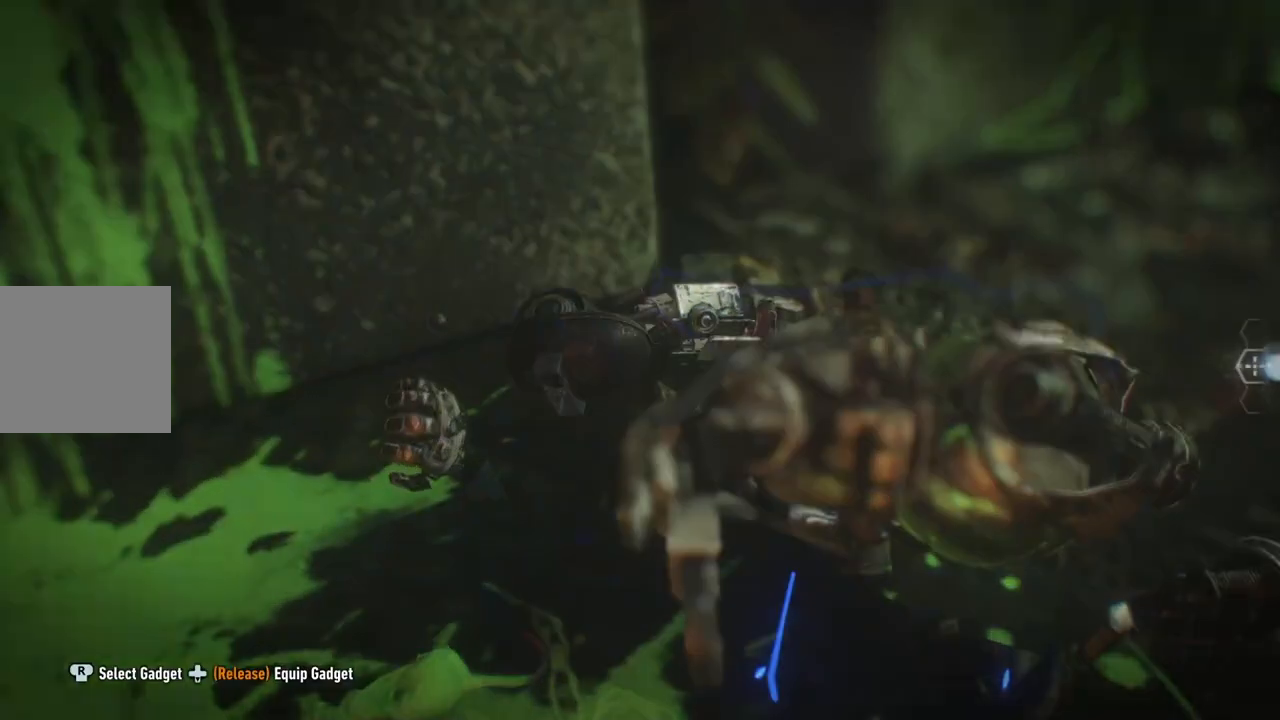
{"buttons": ["DPAD_DOWN"], "left_stick": "center", "right_stick": "center", "events": []}
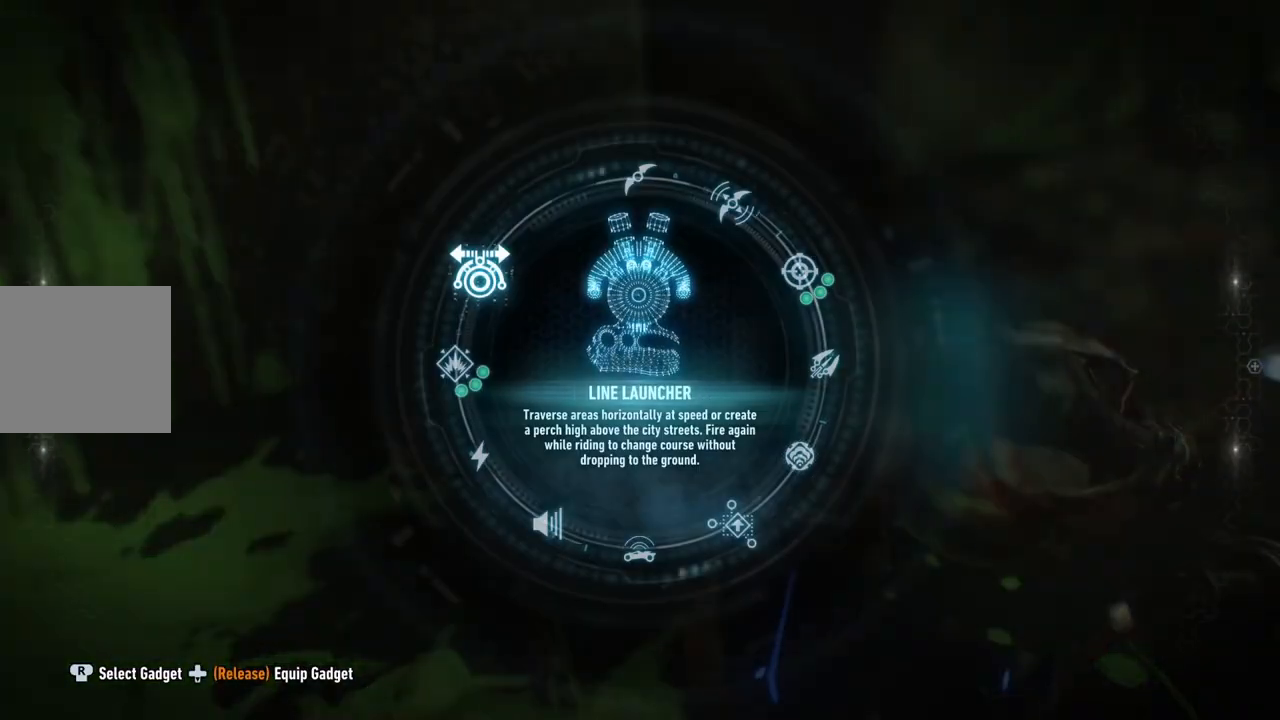
{"buttons": ["DPAD_DOWN"], "left_stick": "center", "right_stick": "down-left", "events": [[50, "right_stick", "down-left"]]}
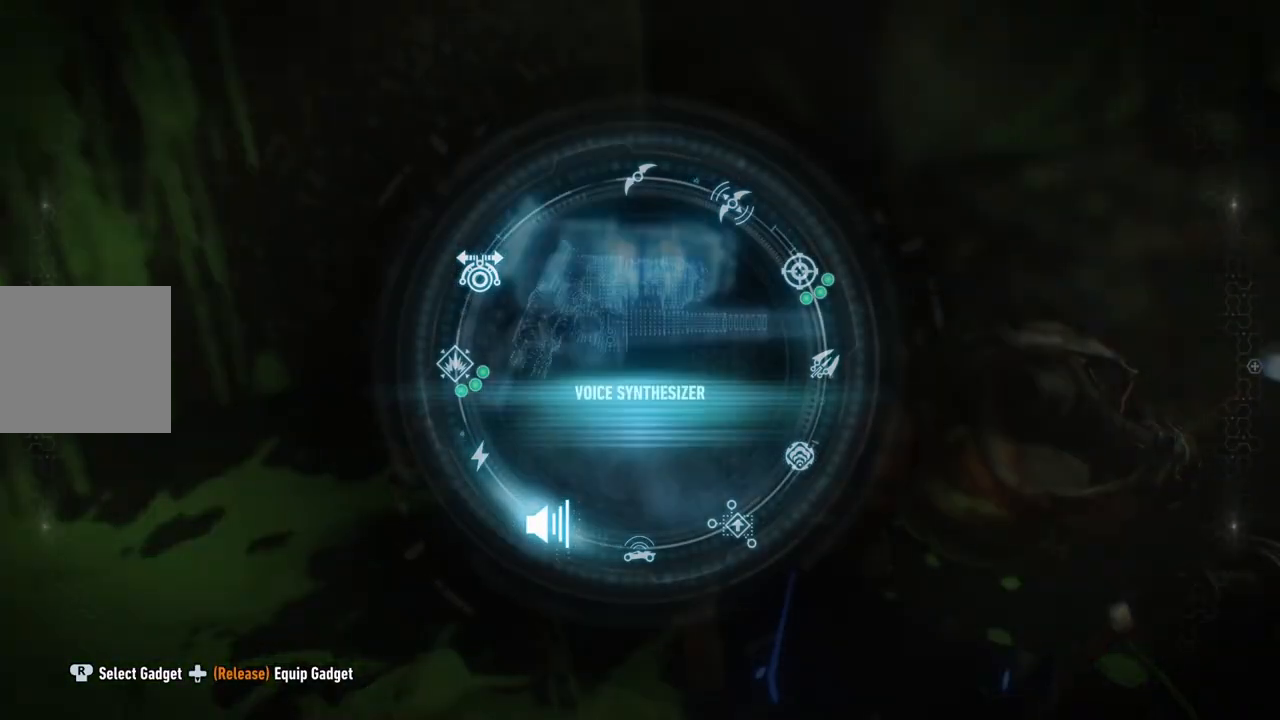
{"buttons": ["DPAD_DOWN"], "left_stick": "center", "right_stick": "left", "events": [[183, "right_stick", "left"]]}
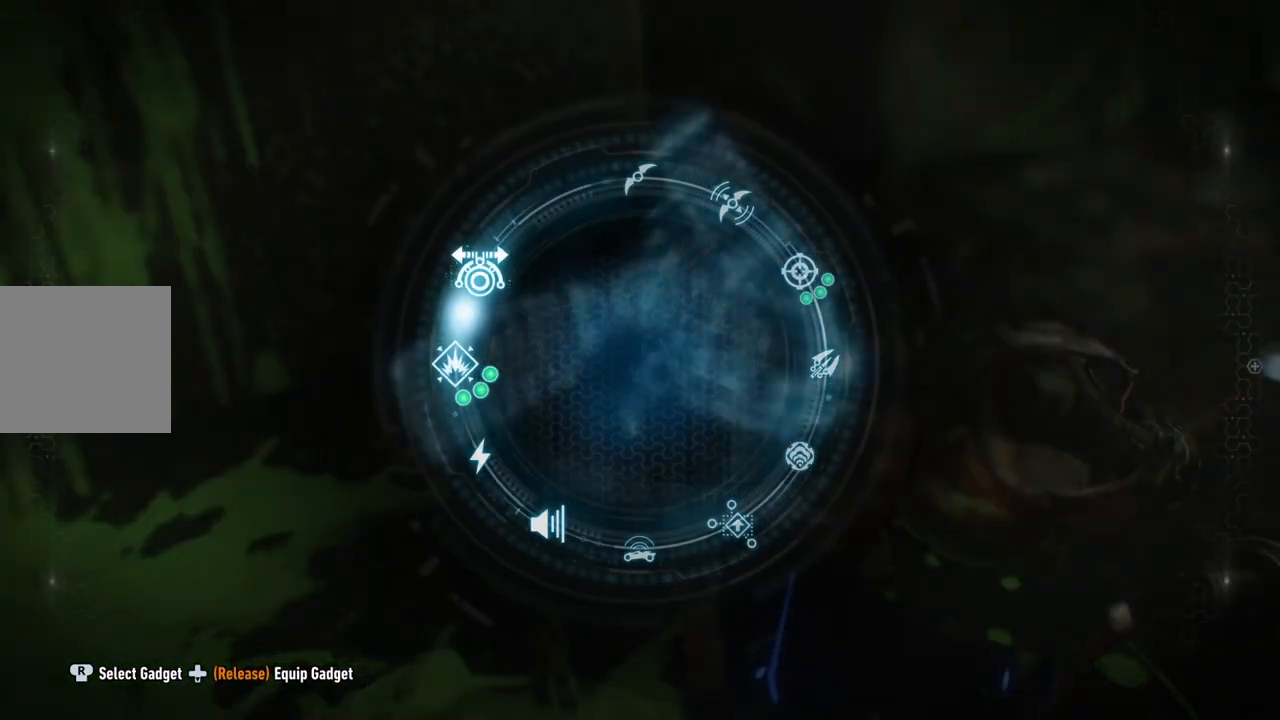
{"buttons": [], "left_stick": "center", "right_stick": "center", "events": [[83, "right_stick", "up-left"], [267, "DPAD_DOWN", "up"], [417, "right_stick", "center"]]}
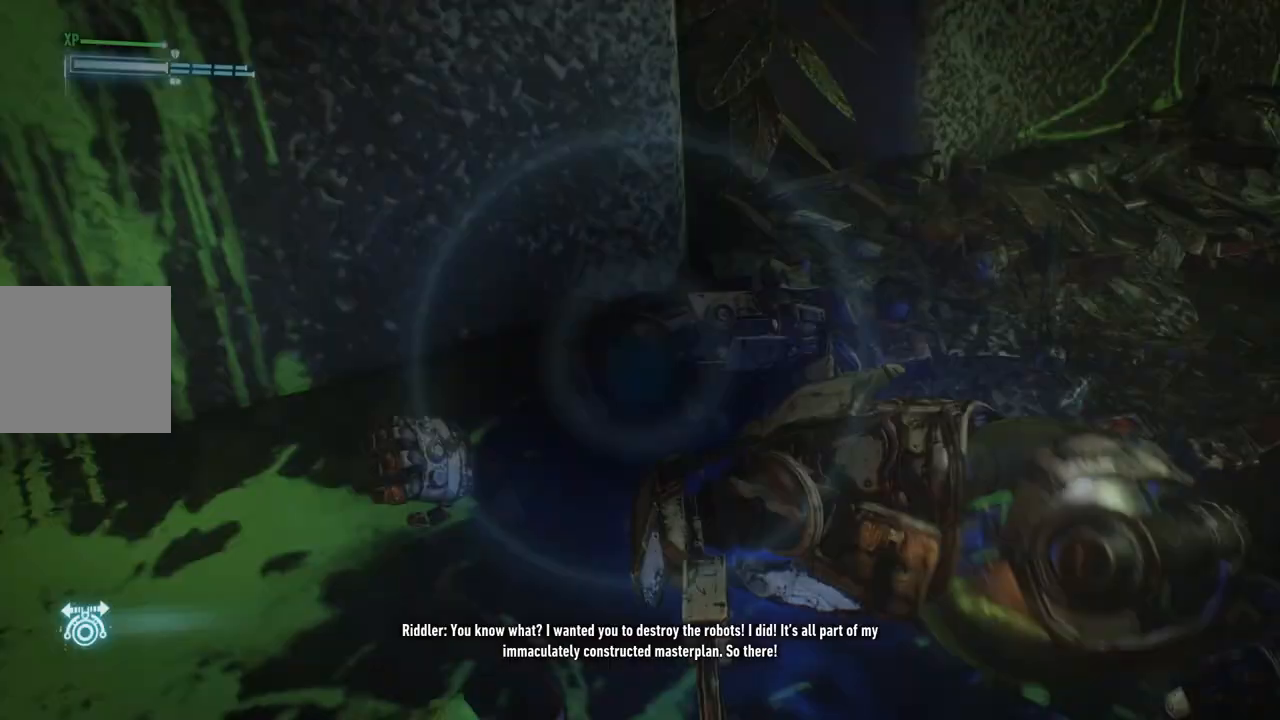
{"buttons": ["L2"], "left_stick": "down", "right_stick": "up-right", "events": [[117, "right_stick", "right"], [133, "L2", "down"], [250, "left_stick", "down"], [417, "right_stick", "up-right"]]}
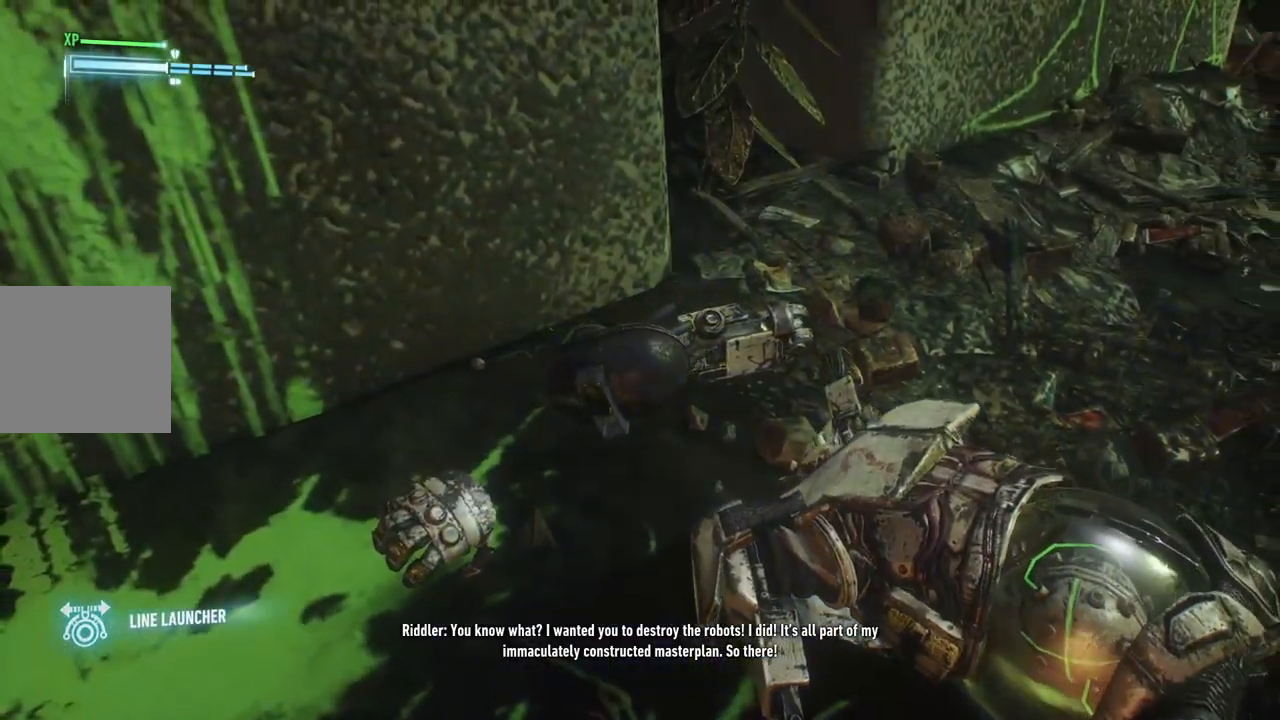
{"buttons": ["L2"], "left_stick": "down", "right_stick": "center", "events": [[150, "right_stick", "center"]]}
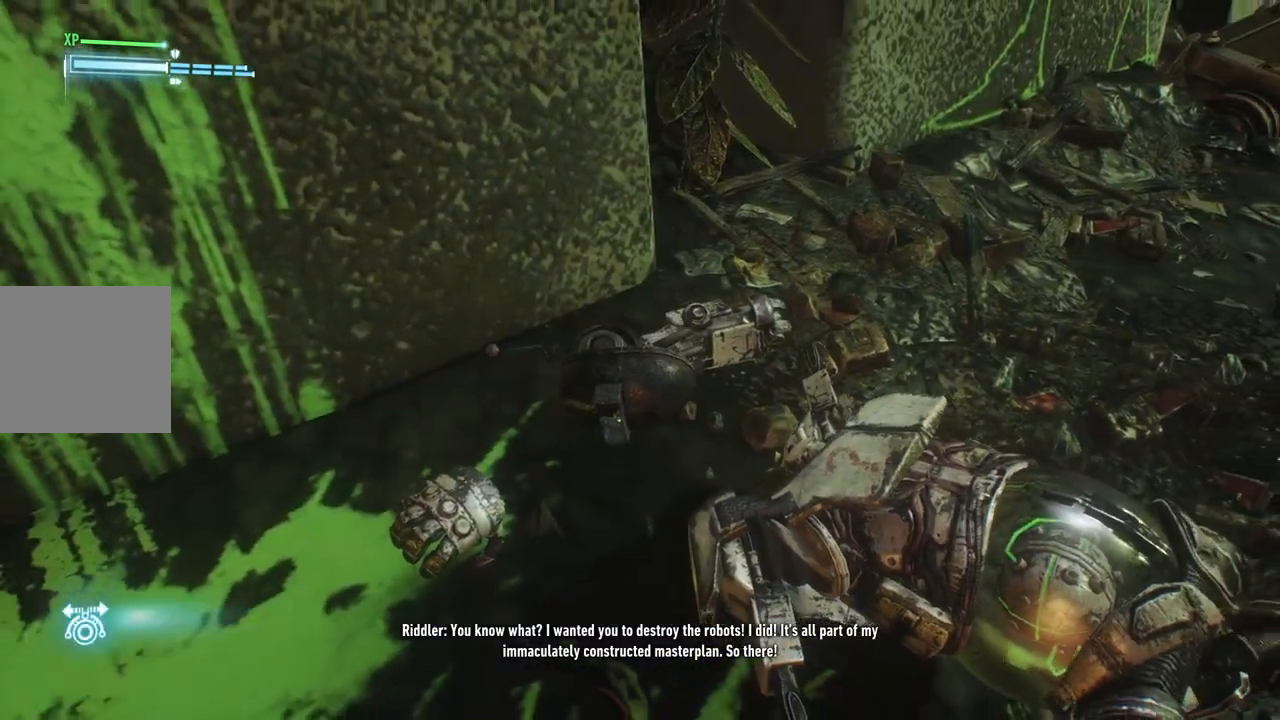
{"buttons": ["L2"], "left_stick": "down", "right_stick": "center", "events": []}
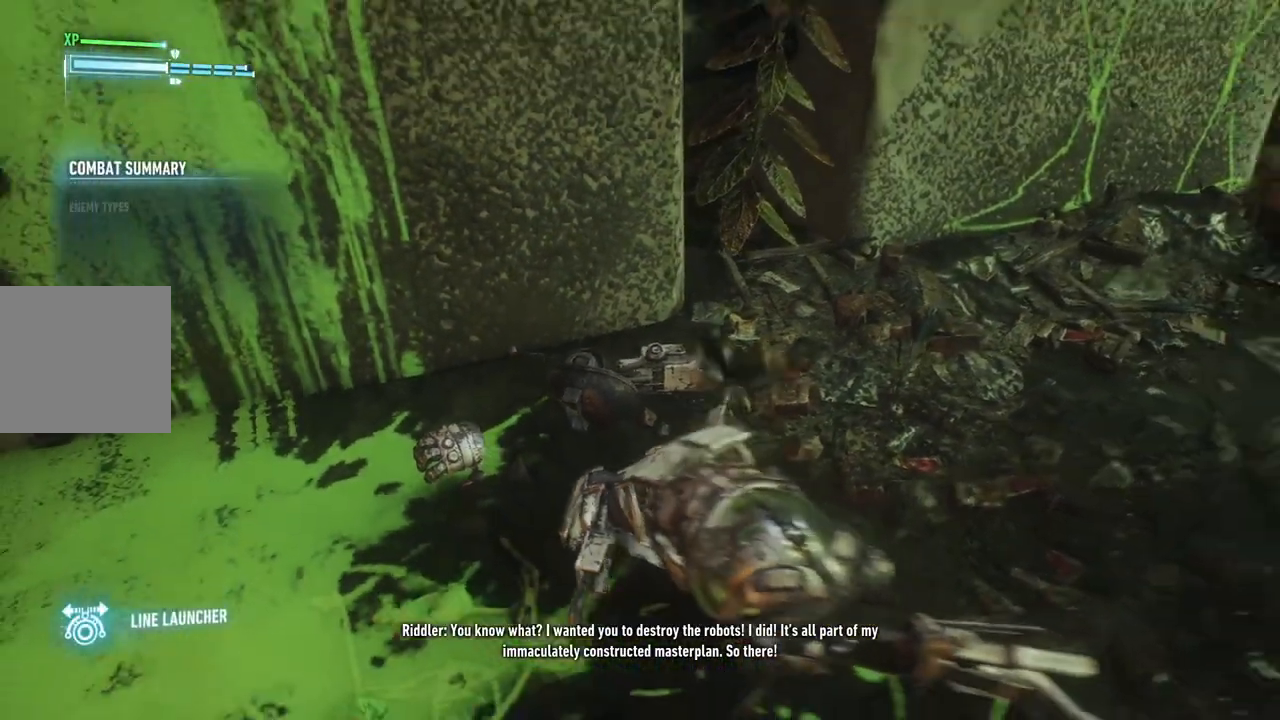
{"buttons": ["L2"], "left_stick": "down", "right_stick": "center", "events": []}